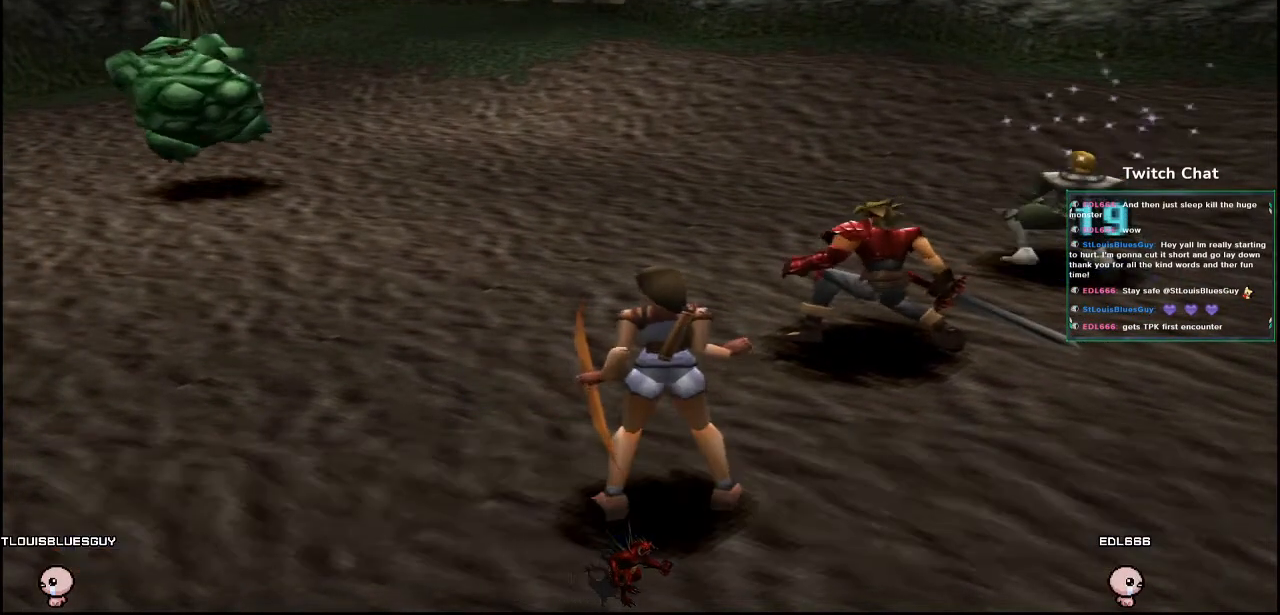
Gameplay with a controller (PlayStation layout); each line is a JSON object with the inputs held at the frame after it. "events" lists button and stick changes between this image and that frame as [ms after this image, input, new state], when the widget could be followed in between.
{"buttons": [], "left_stick": "center", "right_stick": "center", "events": []}
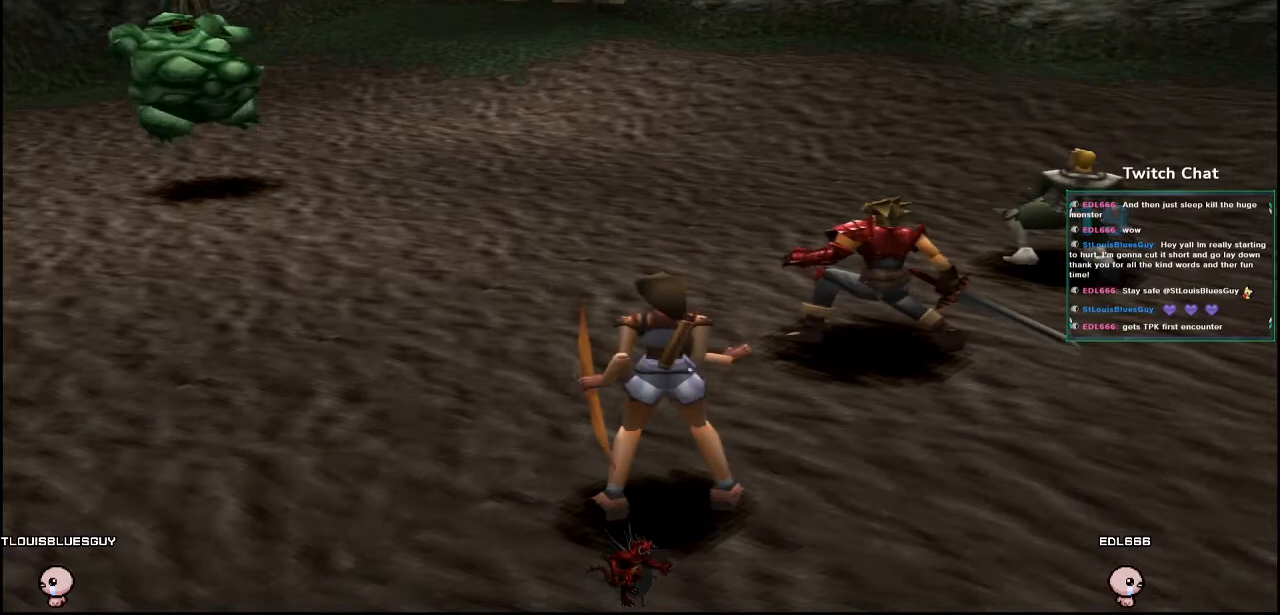
{"buttons": [], "left_stick": "center", "right_stick": "center", "events": []}
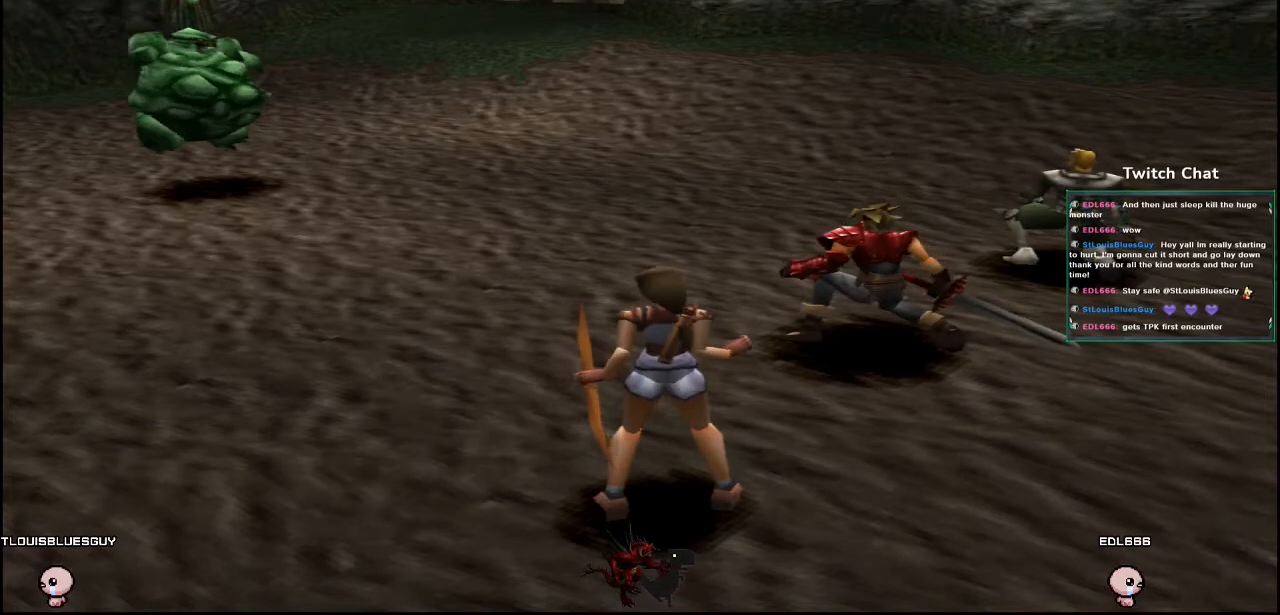
{"buttons": [], "left_stick": "center", "right_stick": "center", "events": []}
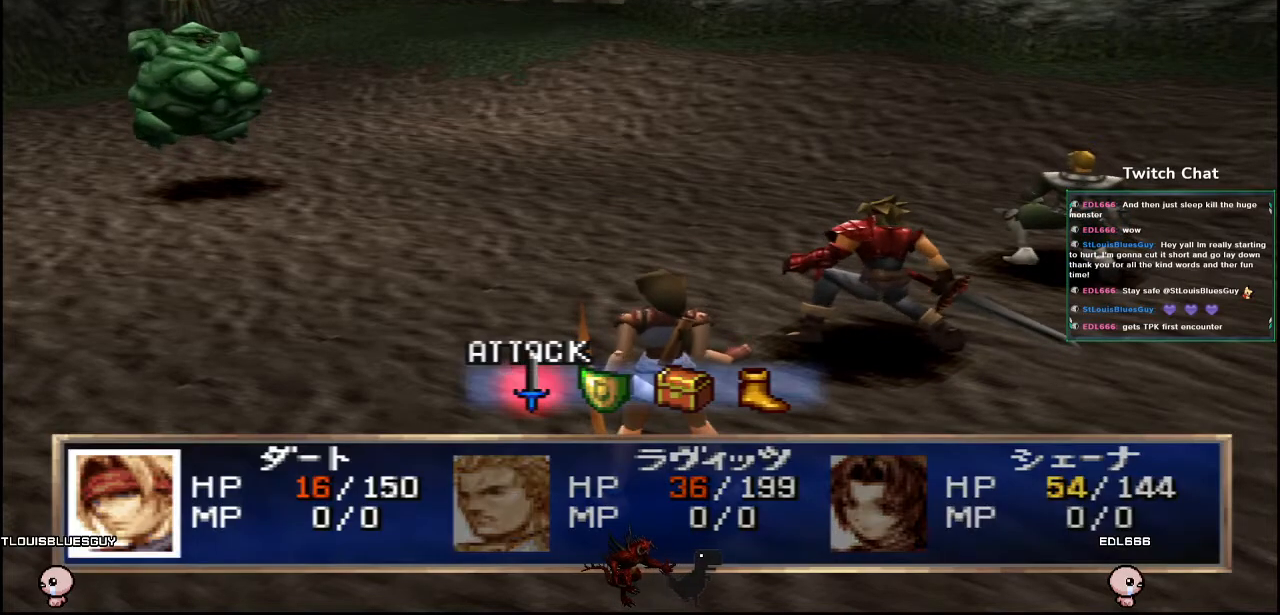
{"buttons": ["CIRCLE"], "left_stick": "center", "right_stick": "center", "events": [[17, "DPAD_RIGHT", "down"], [83, "DPAD_RIGHT", "up"], [400, "CIRCLE", "down"]]}
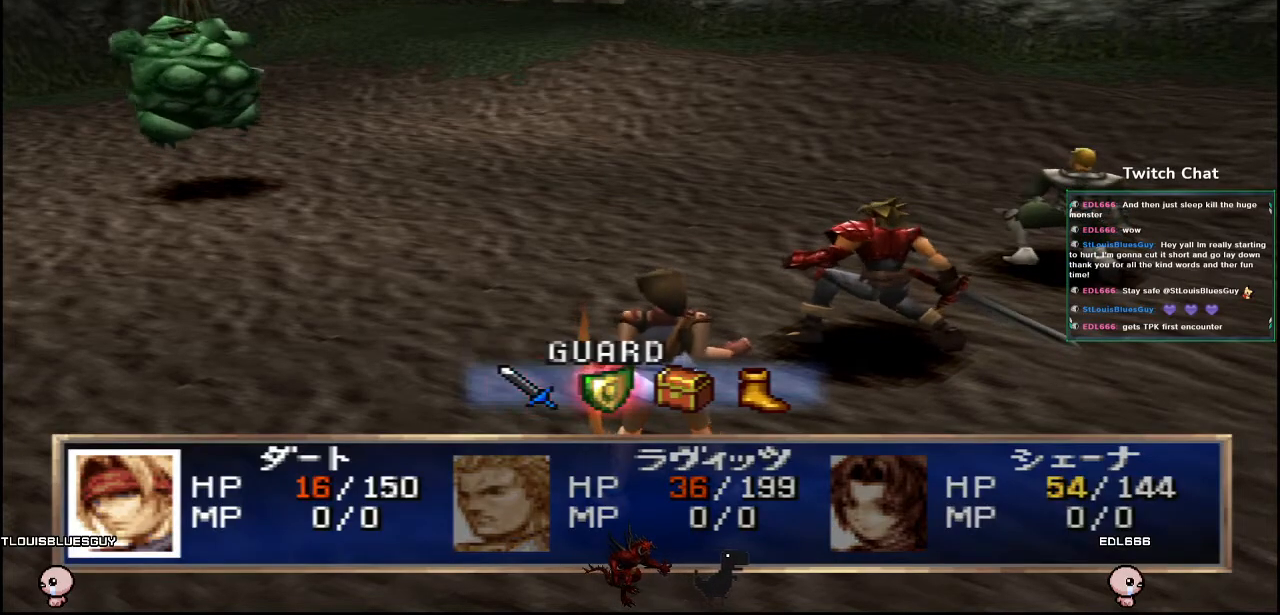
{"buttons": ["CIRCLE"], "left_stick": "center", "right_stick": "center", "events": []}
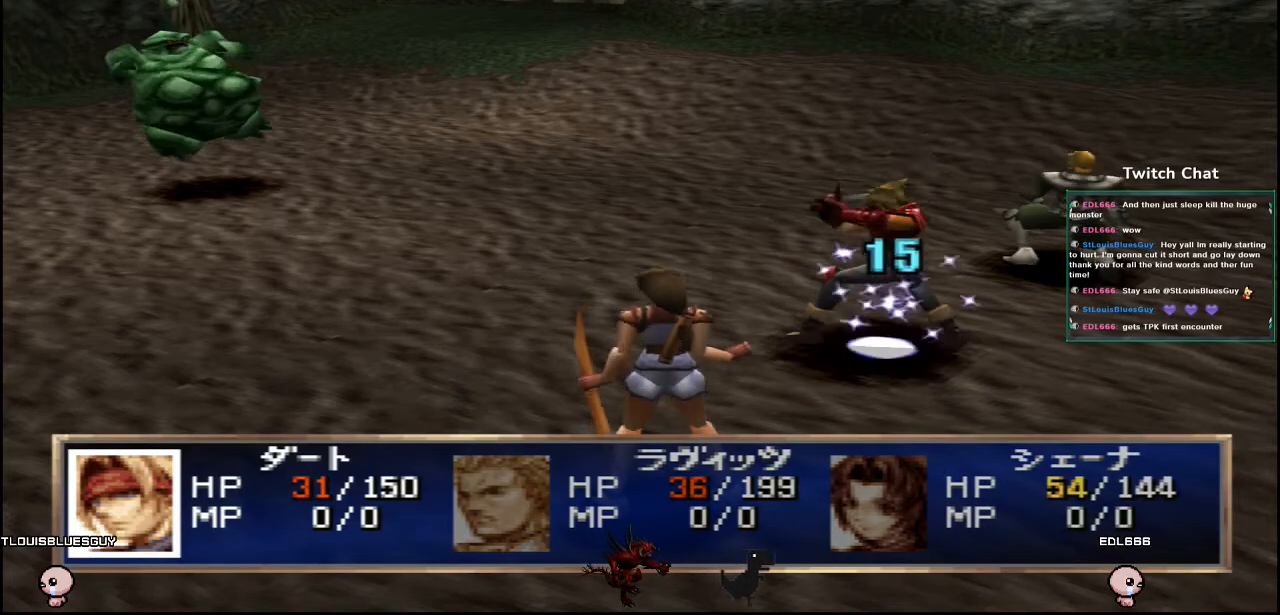
{"buttons": [], "left_stick": "center", "right_stick": "center", "events": [[383, "CIRCLE", "up"]]}
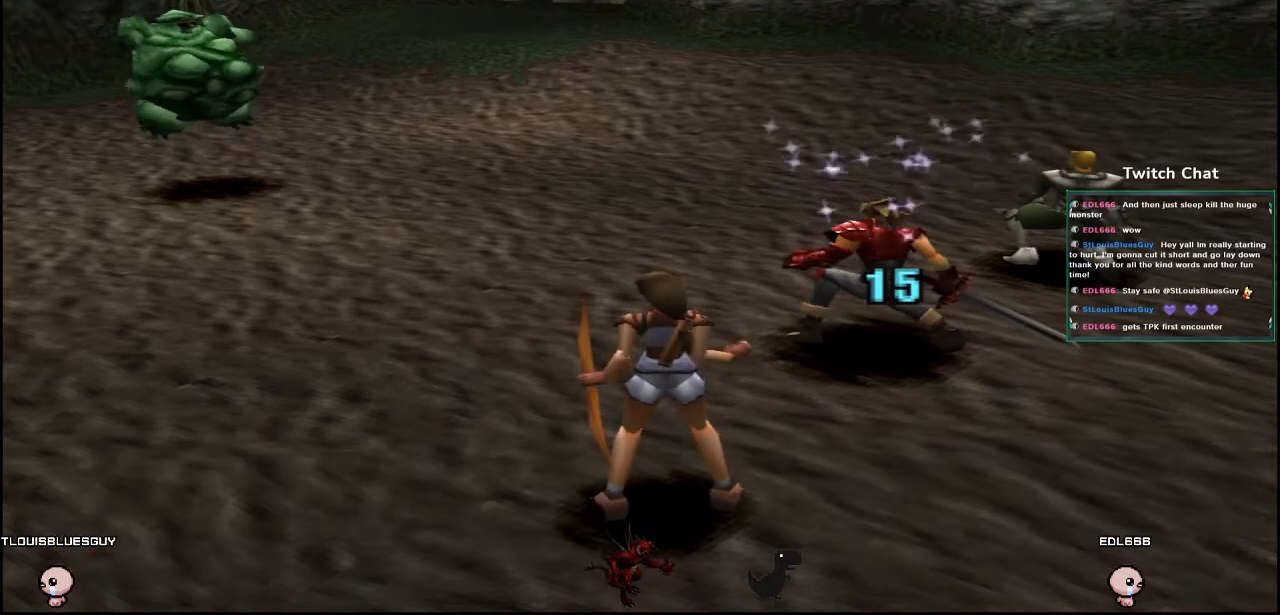
{"buttons": [], "left_stick": "center", "right_stick": "center", "events": []}
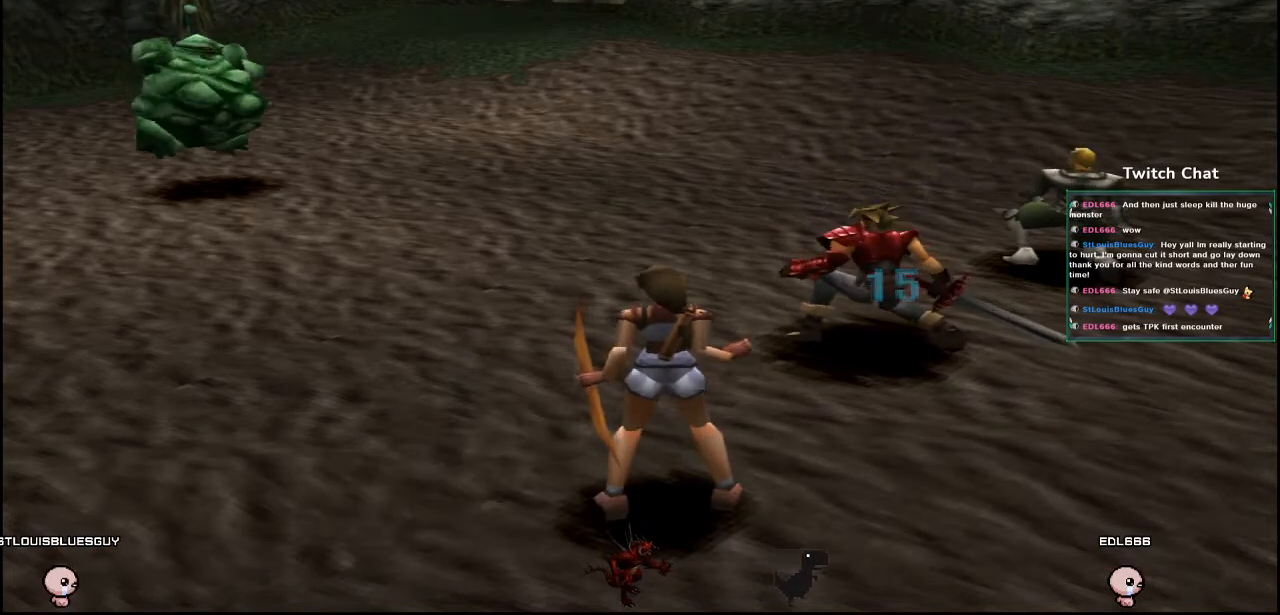
{"buttons": [], "left_stick": "center", "right_stick": "center", "events": []}
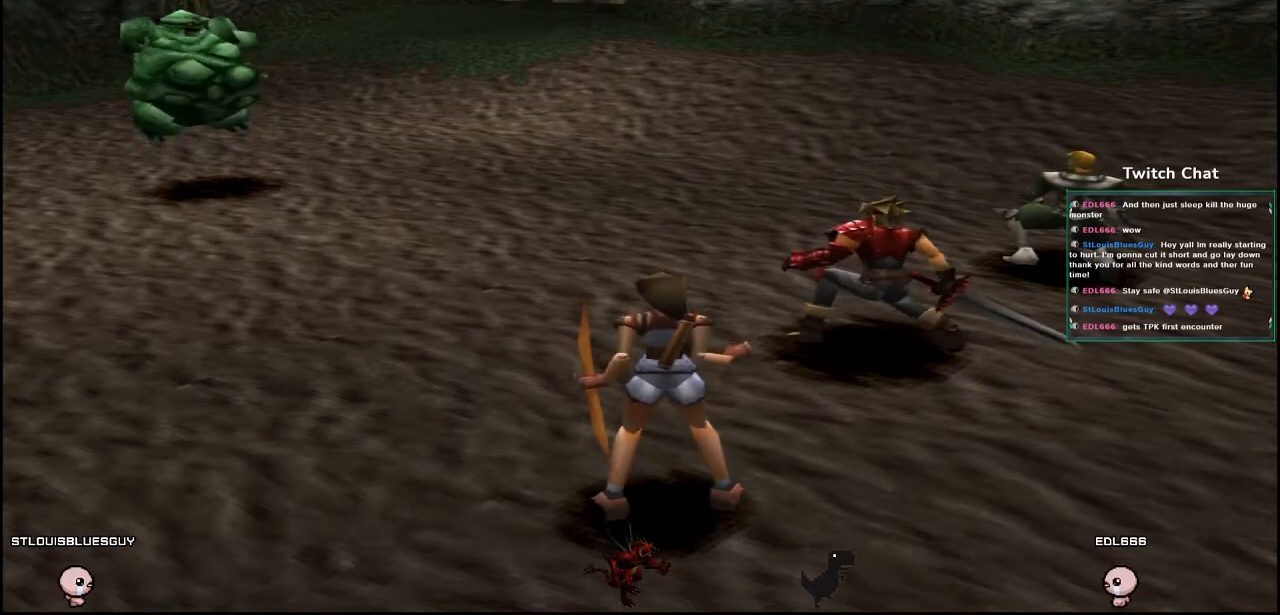
{"buttons": [], "left_stick": "center", "right_stick": "center", "events": []}
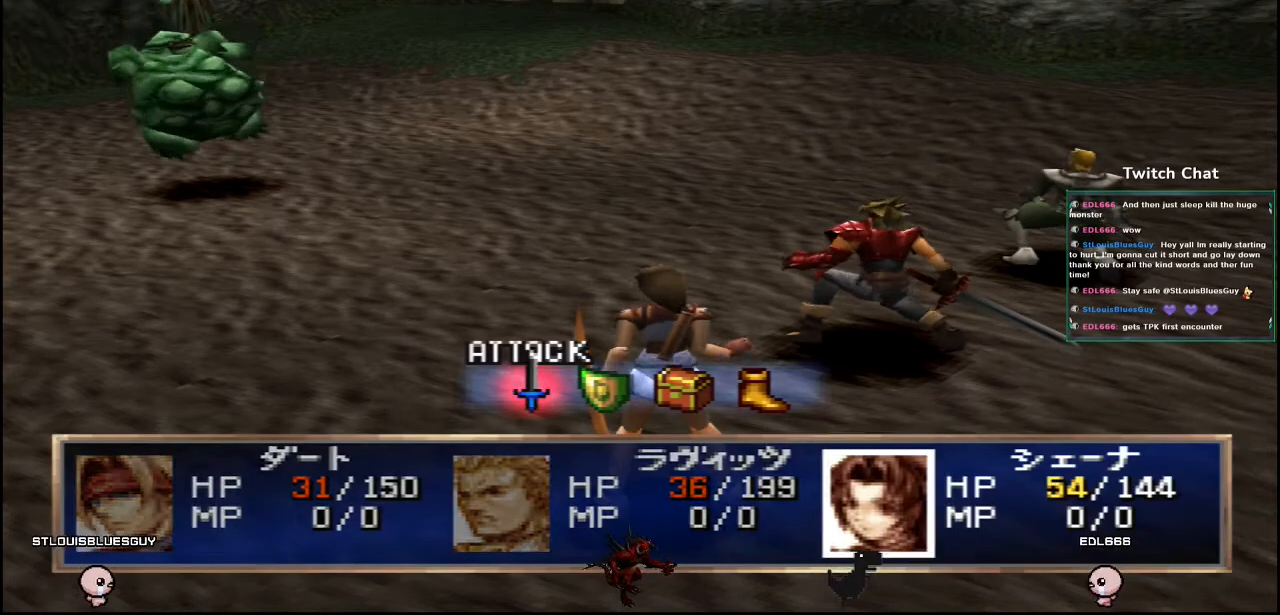
{"buttons": ["CIRCLE"], "left_stick": "center", "right_stick": "center", "events": [[50, "DPAD_RIGHT", "down"], [117, "DPAD_RIGHT", "up"], [350, "CIRCLE", "down"]]}
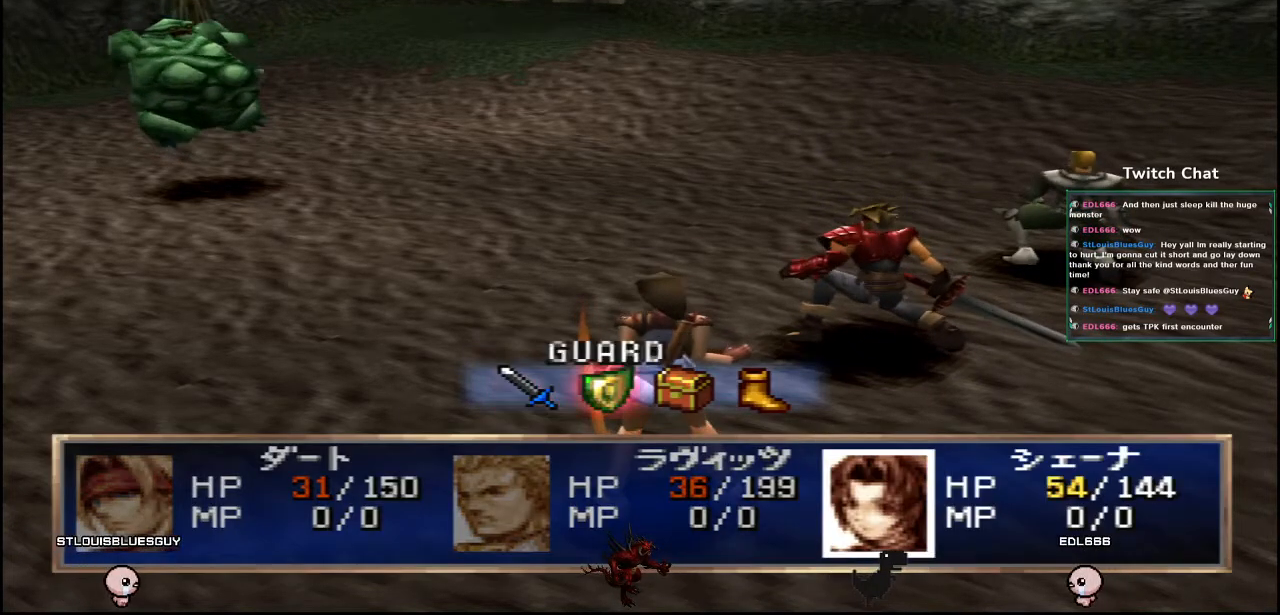
{"buttons": ["CIRCLE"], "left_stick": "center", "right_stick": "center", "events": []}
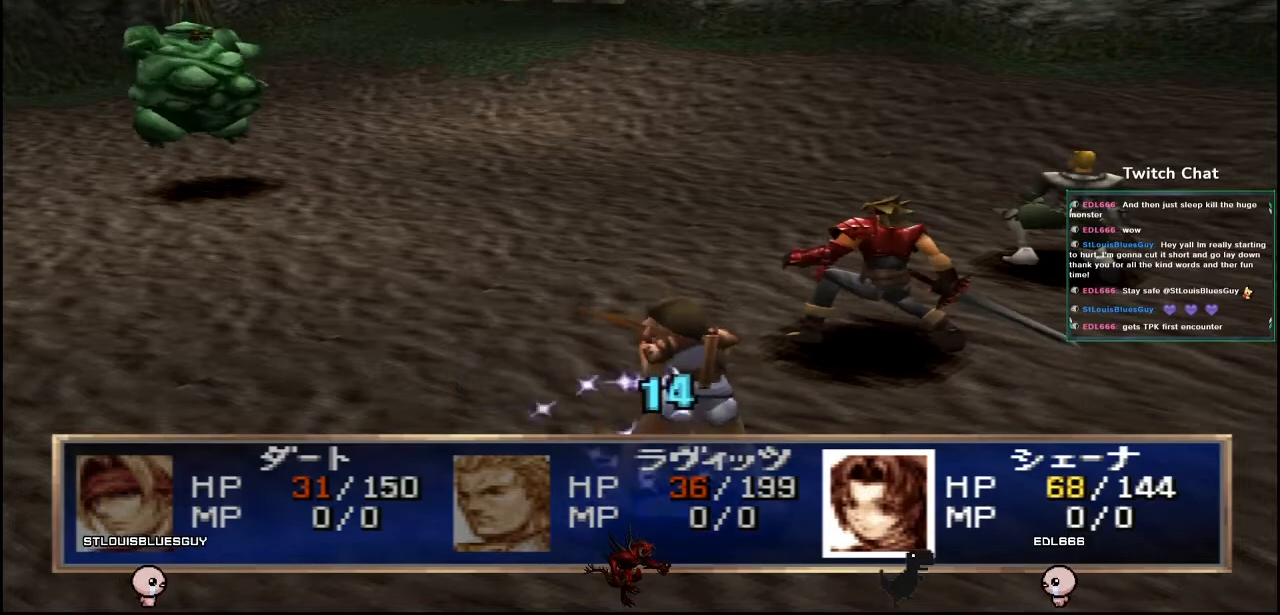
{"buttons": [], "left_stick": "center", "right_stick": "center", "events": [[17, "CIRCLE", "up"]]}
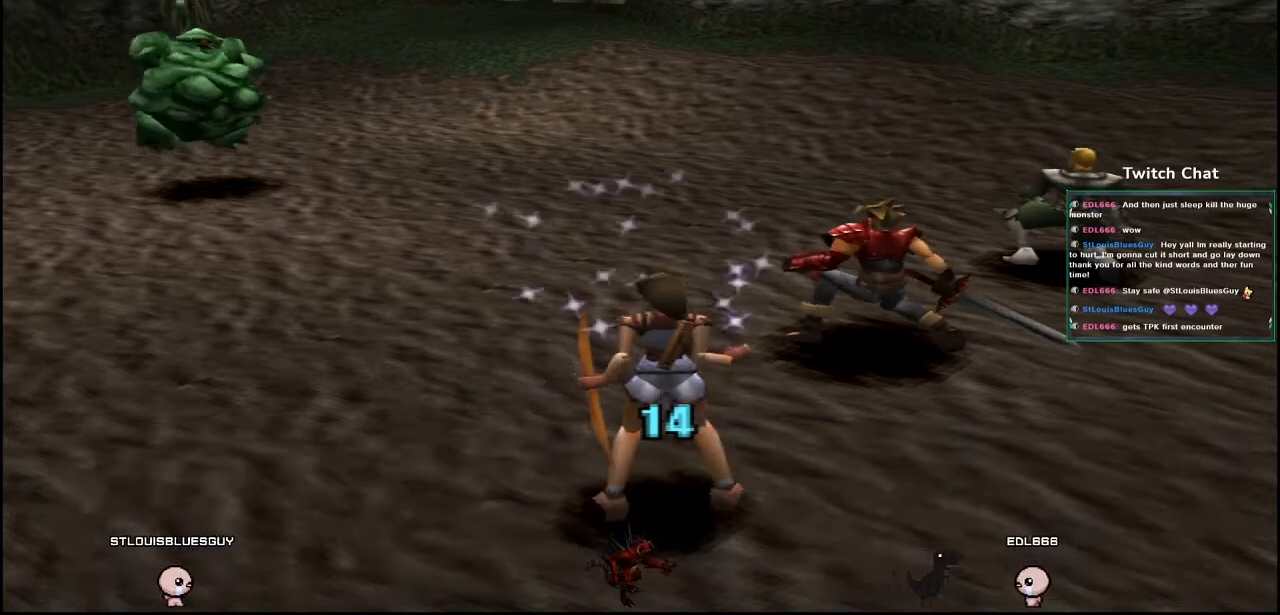
{"buttons": [], "left_stick": "center", "right_stick": "center", "events": []}
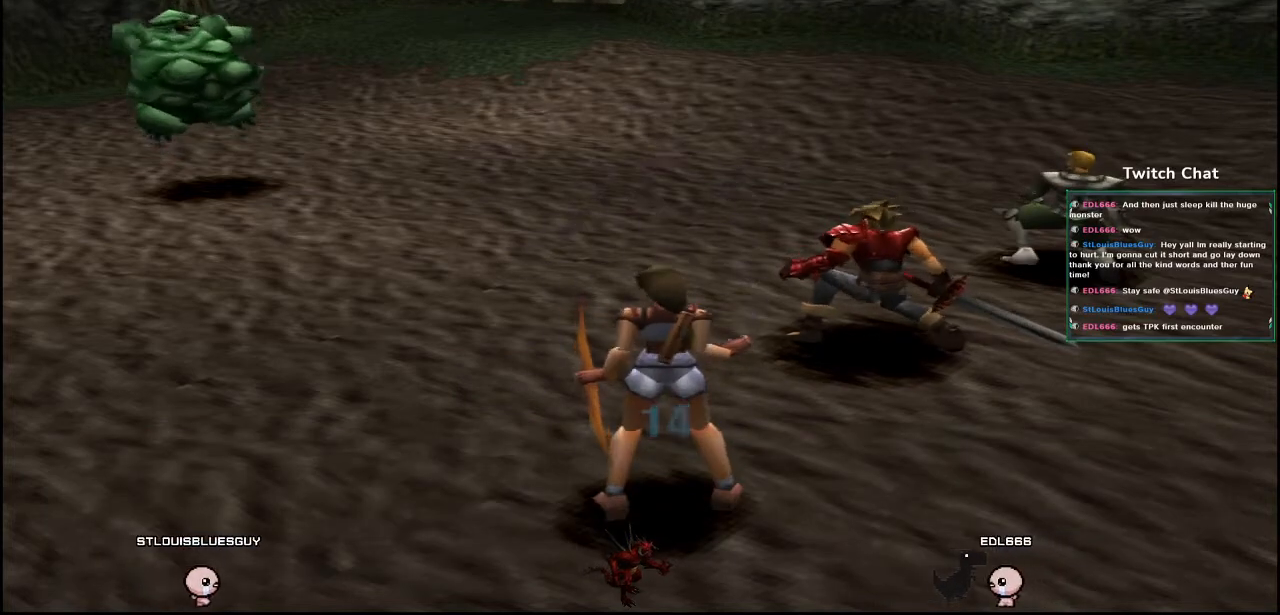
{"buttons": [], "left_stick": "center", "right_stick": "center", "events": []}
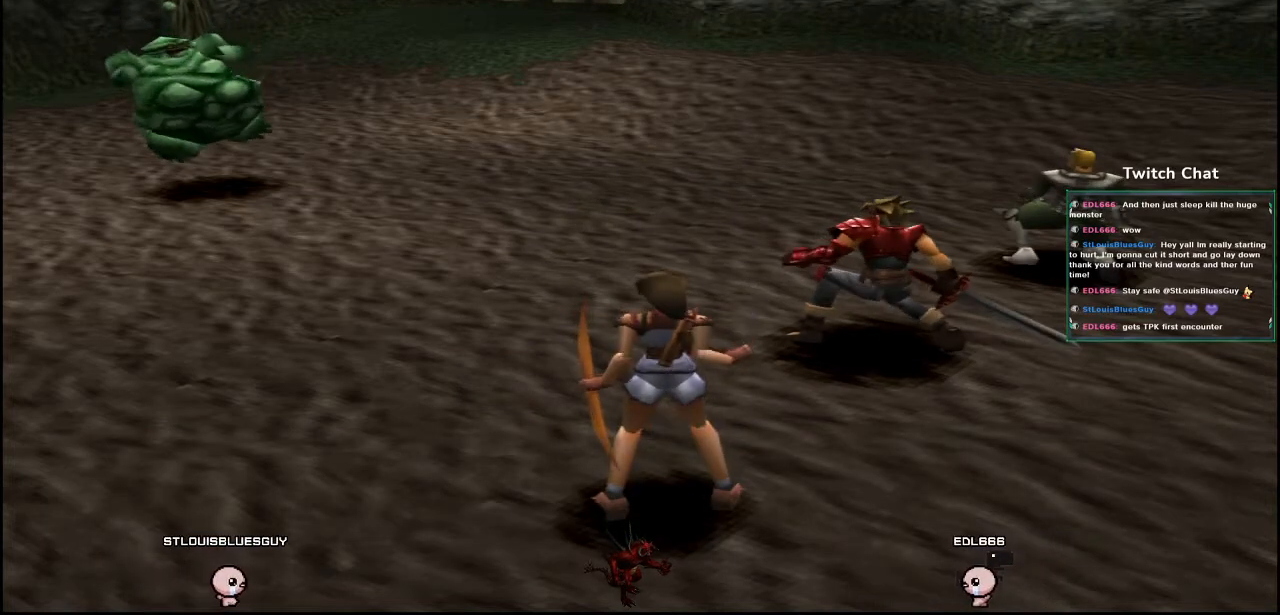
{"buttons": [], "left_stick": "center", "right_stick": "center", "events": []}
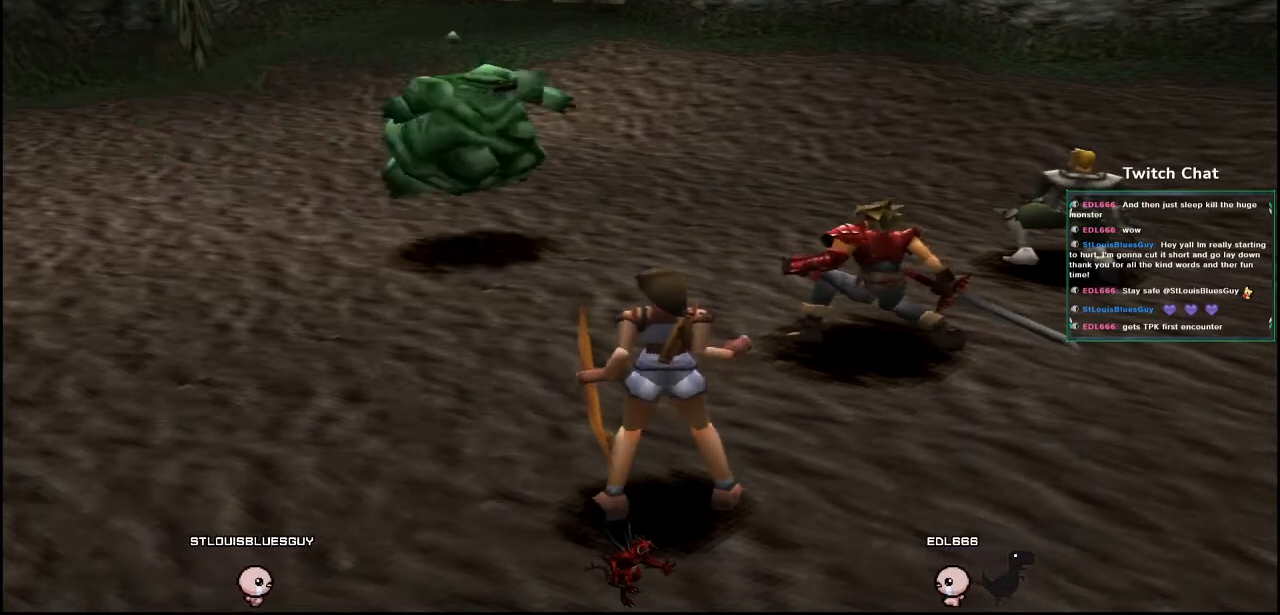
{"buttons": [], "left_stick": "center", "right_stick": "center", "events": []}
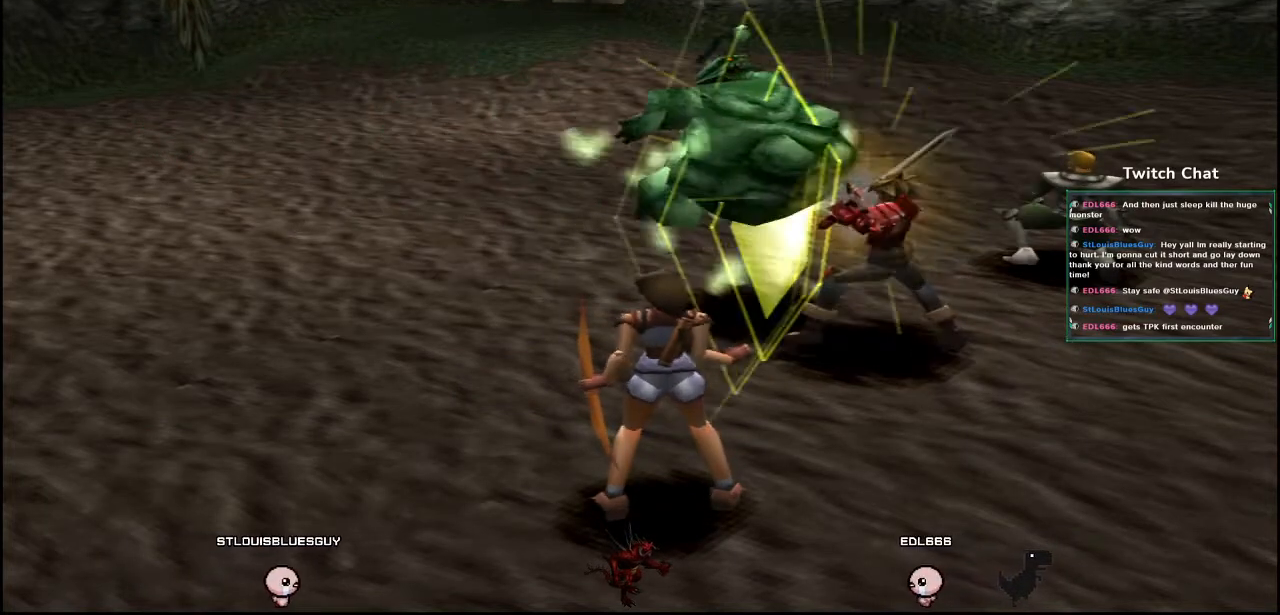
{"buttons": [], "left_stick": "center", "right_stick": "center", "events": []}
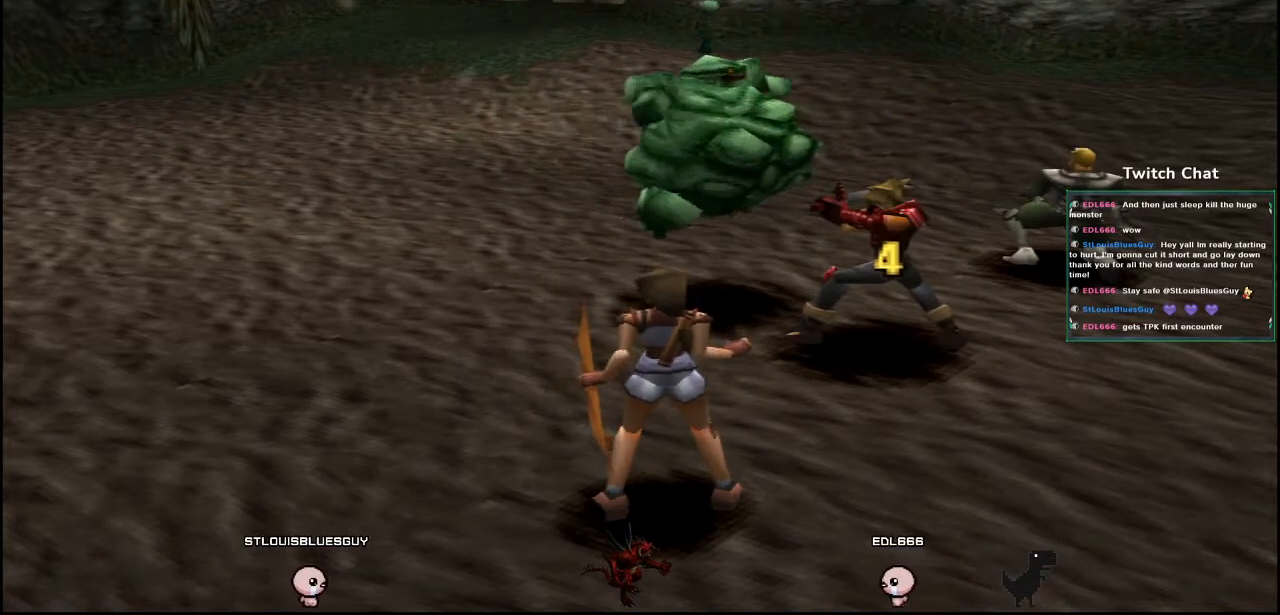
{"buttons": [], "left_stick": "center", "right_stick": "center", "events": []}
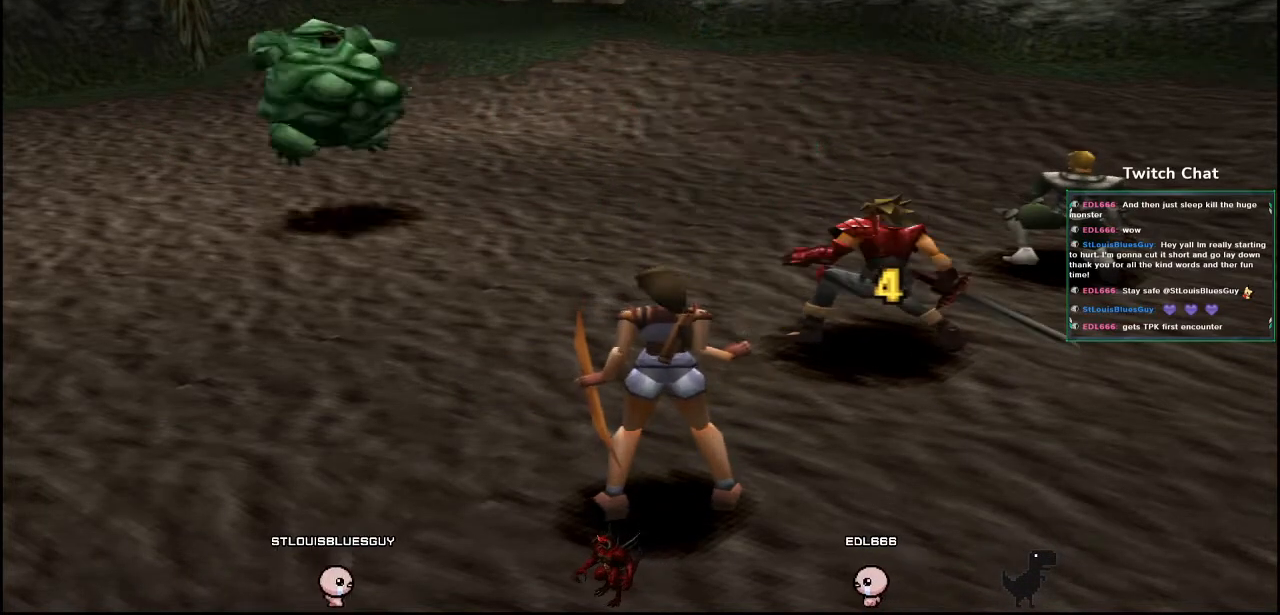
{"buttons": [], "left_stick": "center", "right_stick": "center", "events": []}
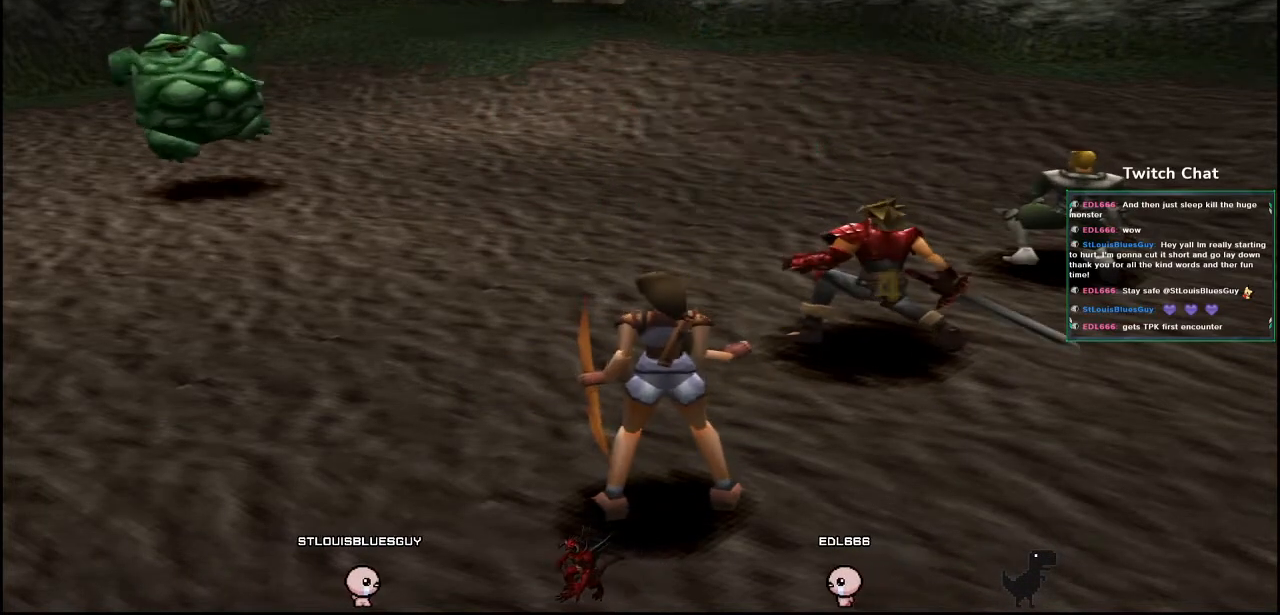
{"buttons": [], "left_stick": "center", "right_stick": "center", "events": []}
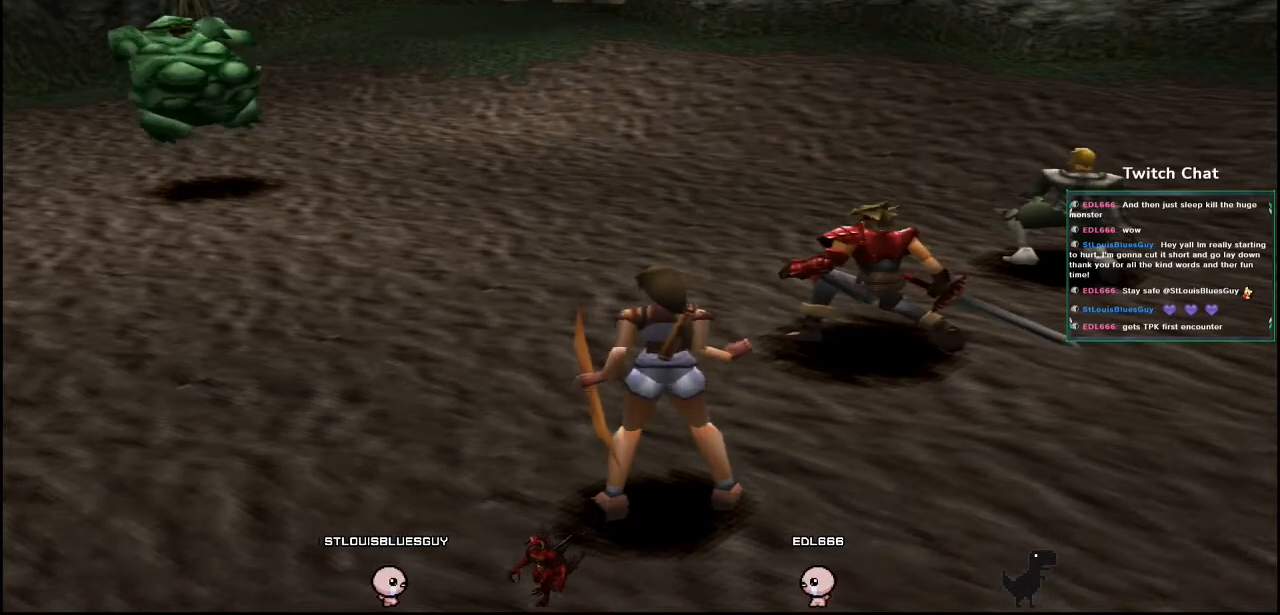
{"buttons": [], "left_stick": "center", "right_stick": "center", "events": [[300, "DPAD_RIGHT", "down"], [383, "DPAD_RIGHT", "up"]]}
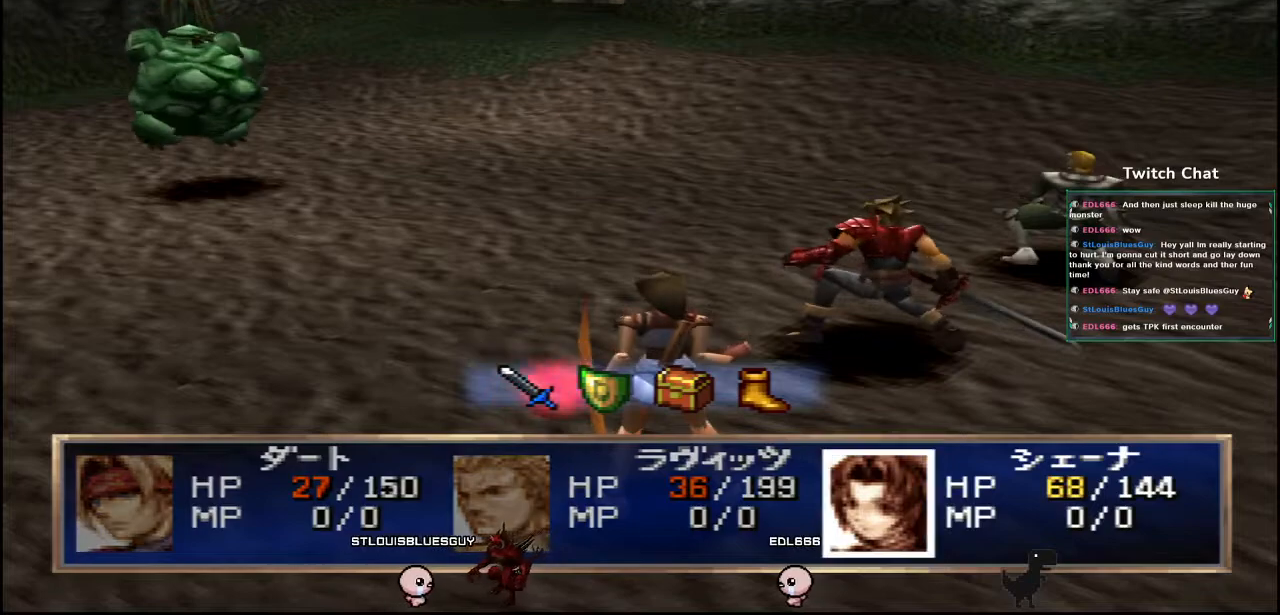
{"buttons": ["CIRCLE"], "left_stick": "center", "right_stick": "center", "events": [[167, "CIRCLE", "down"]]}
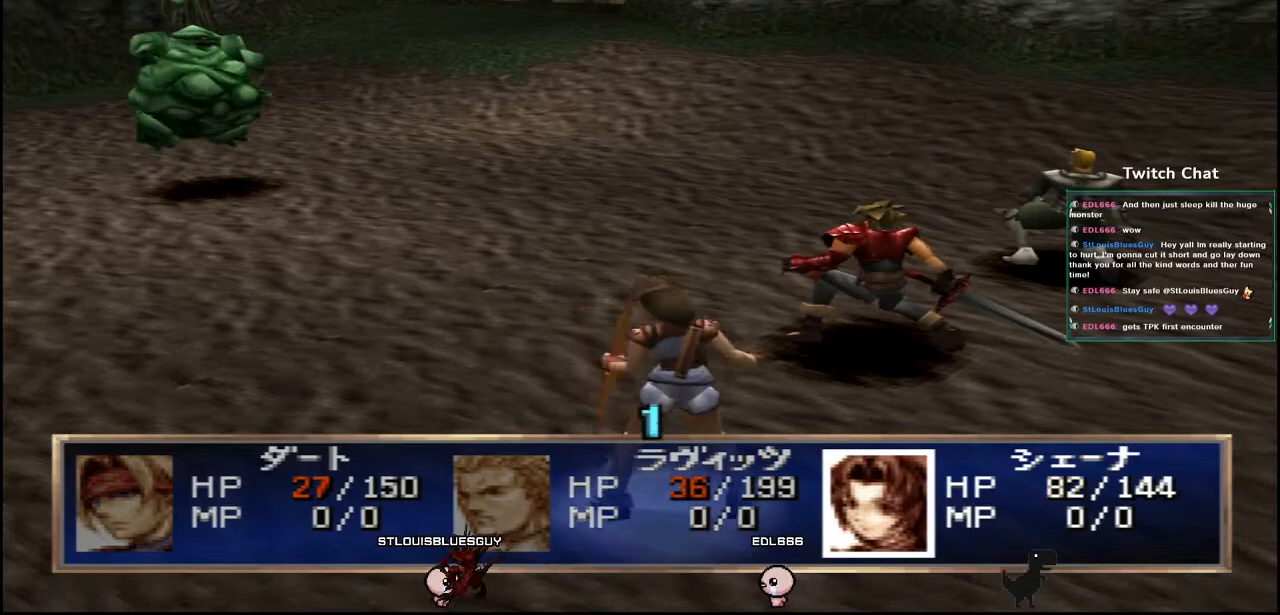
{"buttons": [], "left_stick": "center", "right_stick": "center", "events": [[350, "CIRCLE", "up"]]}
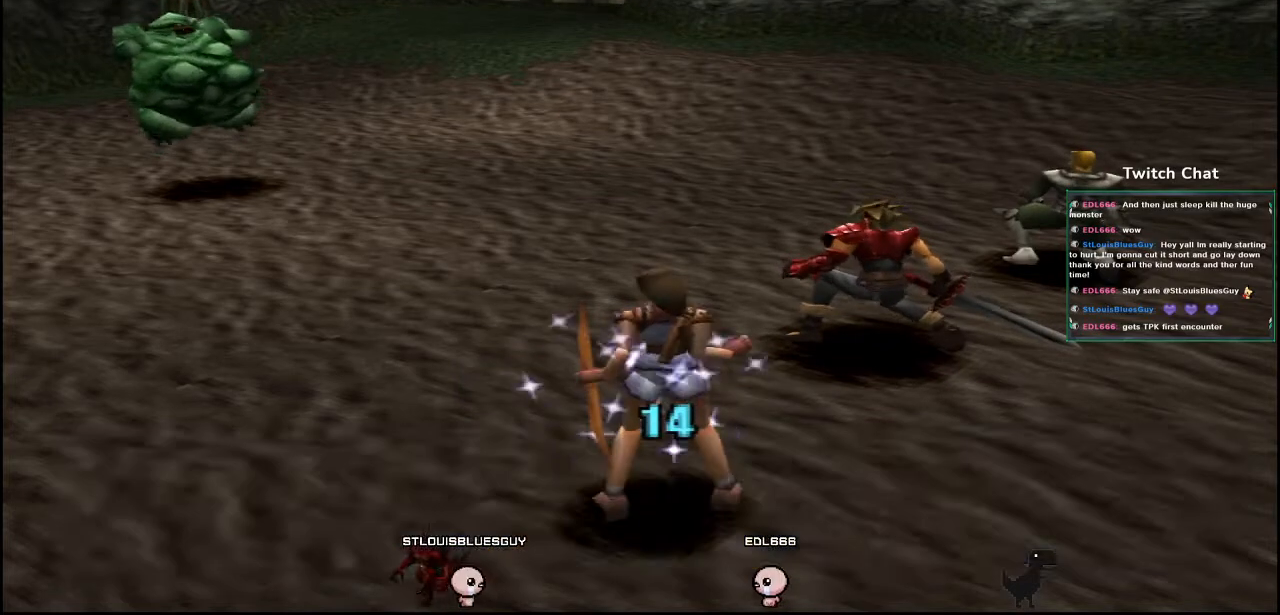
{"buttons": [], "left_stick": "center", "right_stick": "center", "events": []}
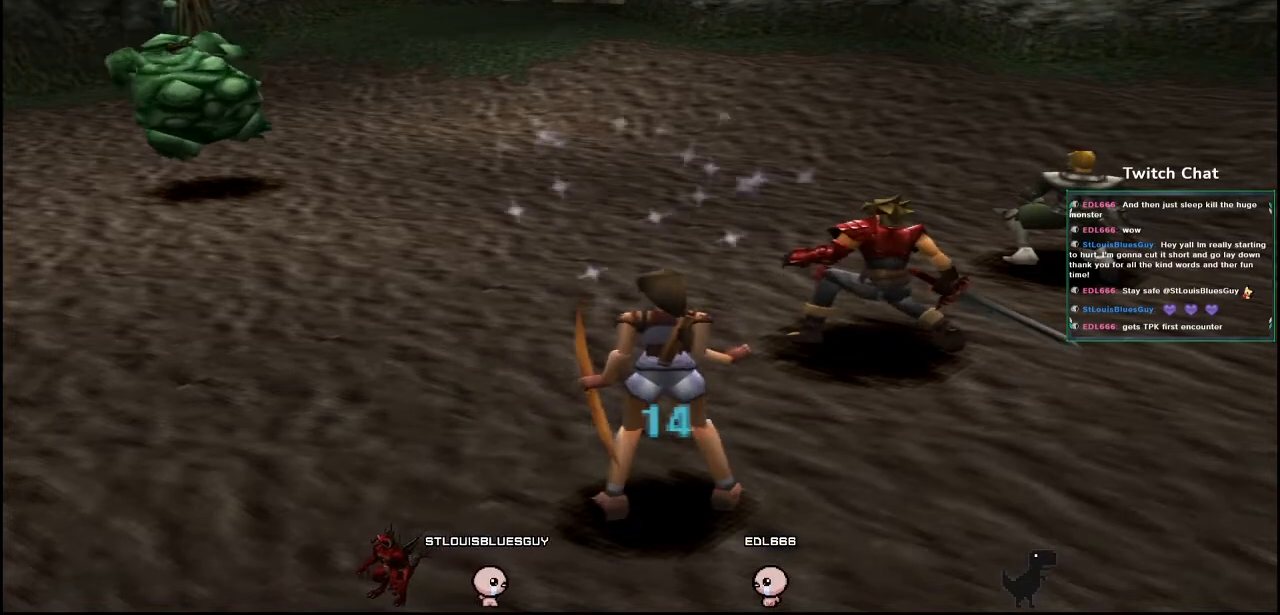
{"buttons": [], "left_stick": "center", "right_stick": "center", "events": []}
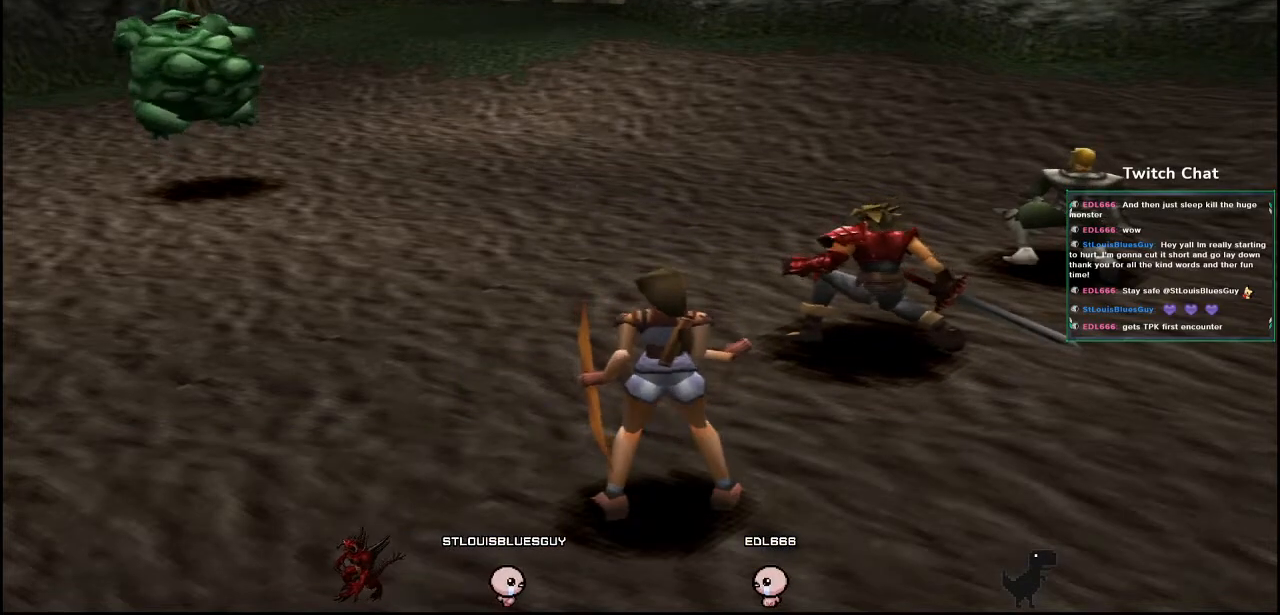
{"buttons": [], "left_stick": "center", "right_stick": "center", "events": []}
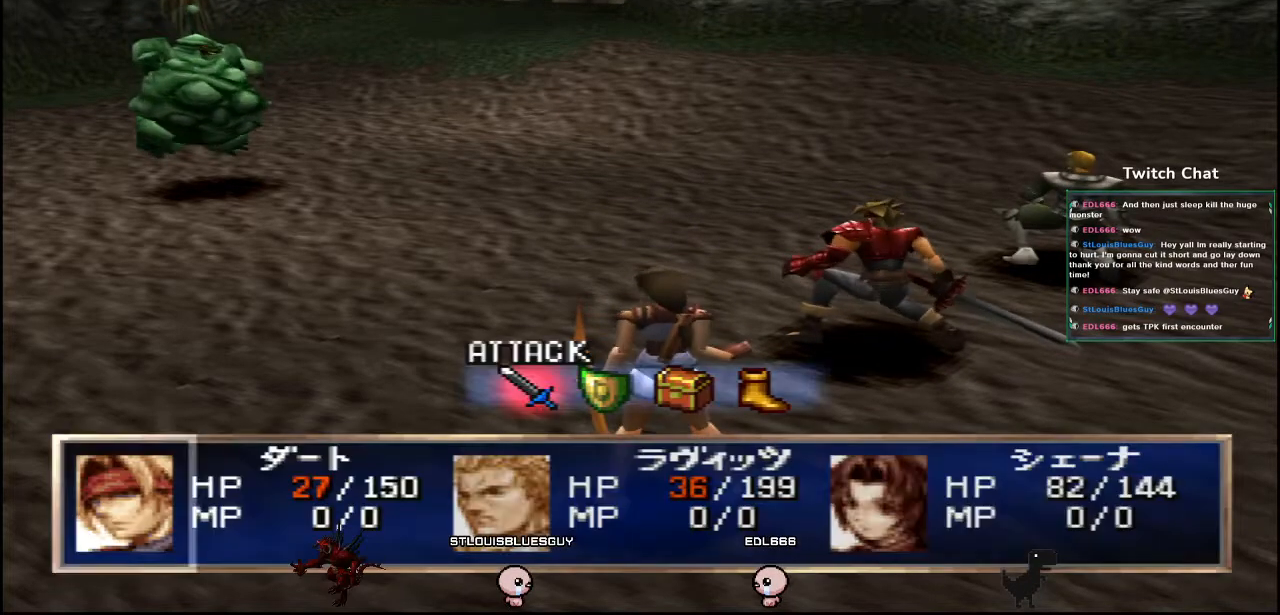
{"buttons": ["CIRCLE"], "left_stick": "center", "right_stick": "center", "events": [[217, "DPAD_RIGHT", "down"], [300, "DPAD_RIGHT", "up"], [483, "CIRCLE", "down"]]}
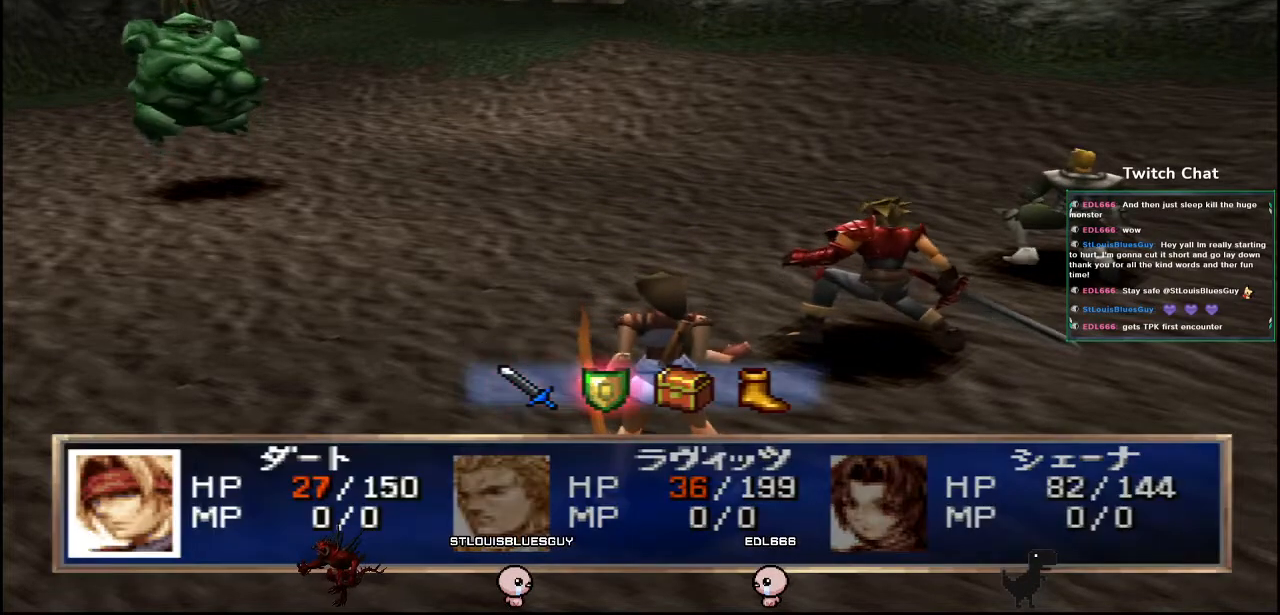
{"buttons": [], "left_stick": "center", "right_stick": "center", "events": [[200, "CIRCLE", "up"]]}
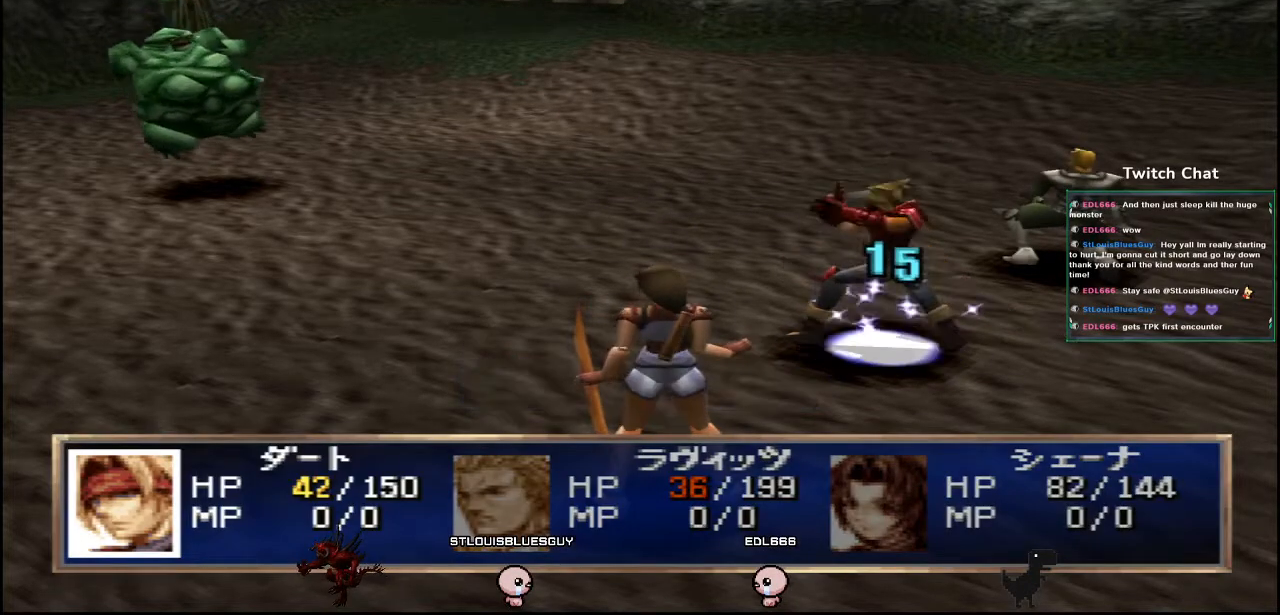
{"buttons": [], "left_stick": "center", "right_stick": "center", "events": []}